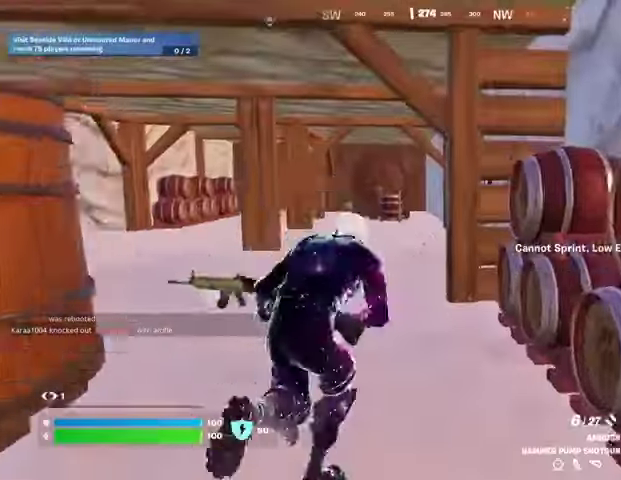
Gameplay with a controller (PlayStation layout); each line is a JSON object with the inputs held at the frame after it. "events" lists button and stick changes between this image and that frame as [ms after this image, input, new state], when the widget could be followed in between.
{"buttons": [], "left_stick": "up-left", "right_stick": "center", "events": [[33, "L1", "down"], [33, "right_stick", "right"], [100, "L1", "up"], [100, "left_stick", "up-left"], [167, "right_stick", "center"]]}
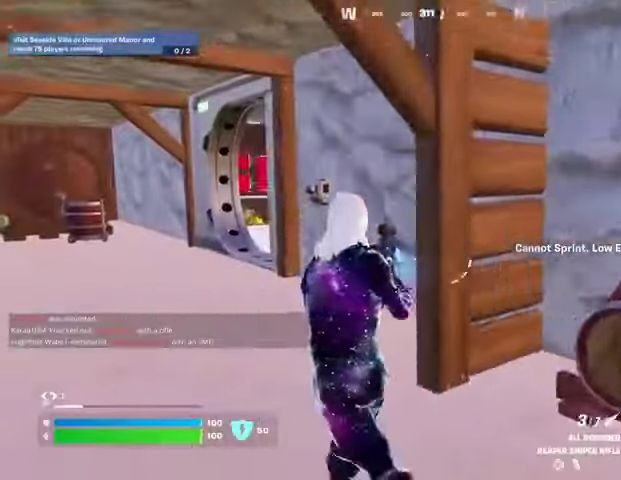
{"buttons": [], "left_stick": "up-right", "right_stick": "right", "events": [[167, "right_stick", "left"], [200, "left_stick", "up-right"], [333, "L3", "down"], [433, "L3", "up"], [433, "right_stick", "center"], [500, "right_stick", "right"]]}
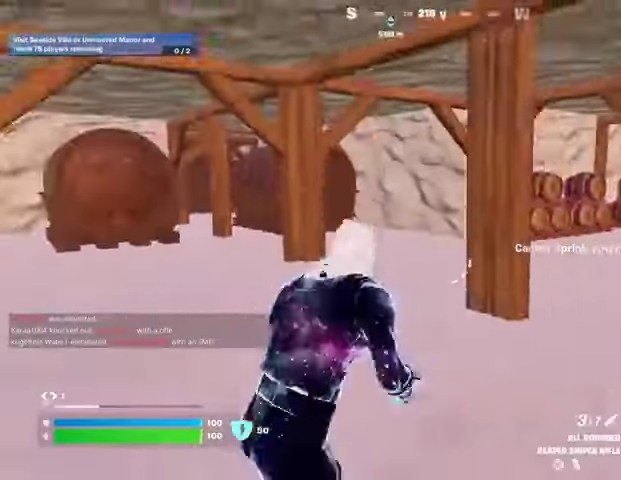
{"buttons": [], "left_stick": "up-left", "right_stick": "center", "events": [[133, "left_stick", "up"], [267, "left_stick", "up-left"], [300, "right_stick", "center"]]}
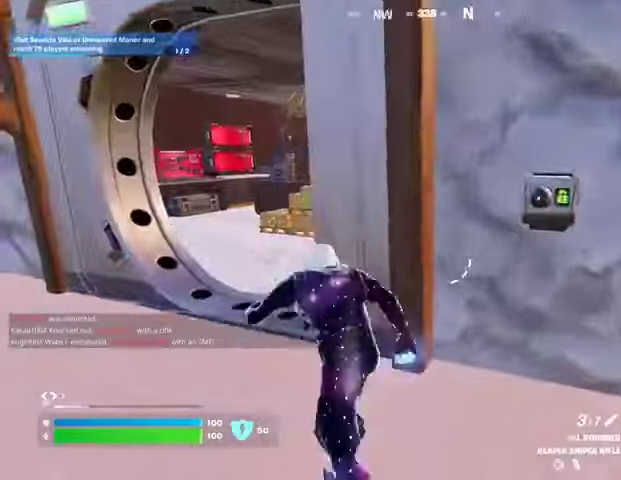
{"buttons": [], "left_stick": "up-right", "right_stick": "center", "events": [[233, "left_stick", "up"], [333, "right_stick", "left"], [500, "left_stick", "up-right"], [500, "right_stick", "center"]]}
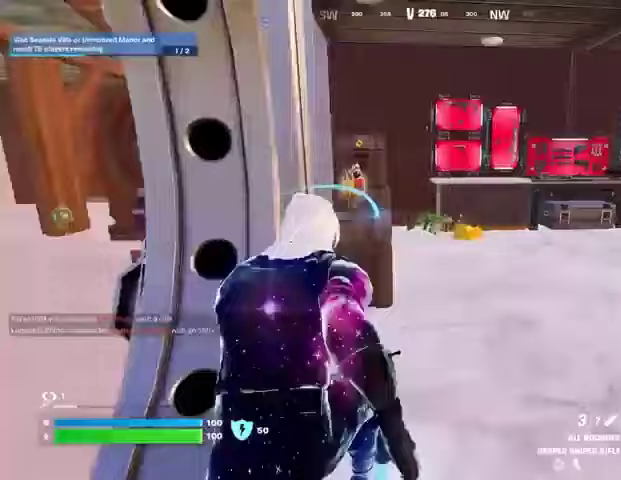
{"buttons": [], "left_stick": "up", "right_stick": "center", "events": [[167, "left_stick", "up"], [300, "right_stick", "right"], [400, "right_stick", "center"]]}
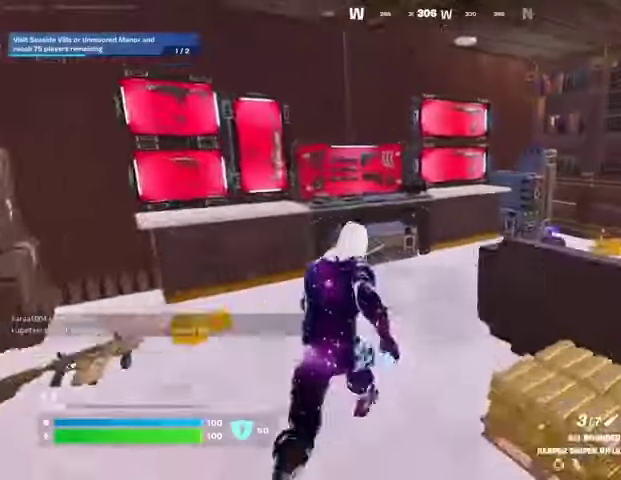
{"buttons": [], "left_stick": "center", "right_stick": "center", "events": [[267, "right_stick", "up-left"], [433, "right_stick", "center"], [467, "left_stick", "center"]]}
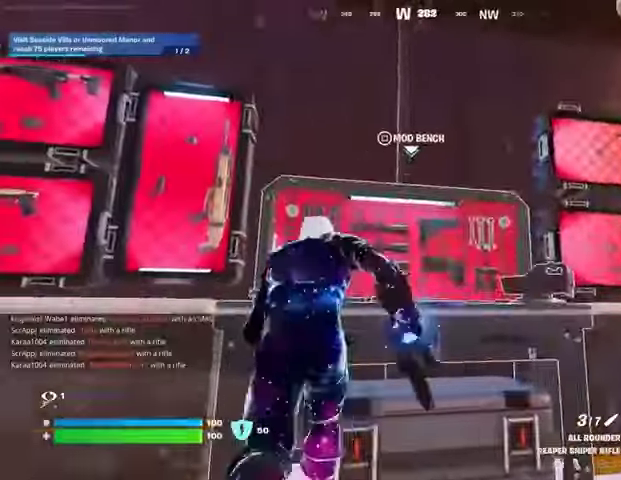
{"buttons": ["DPAD_RIGHT"], "left_stick": "center", "right_stick": "center", "events": [[100, "SQUARE", "down"], [167, "SQUARE", "up"], [333, "DPAD_RIGHT", "down"], [367, "DPAD_RIGHT", "up"], [467, "DPAD_RIGHT", "down"]]}
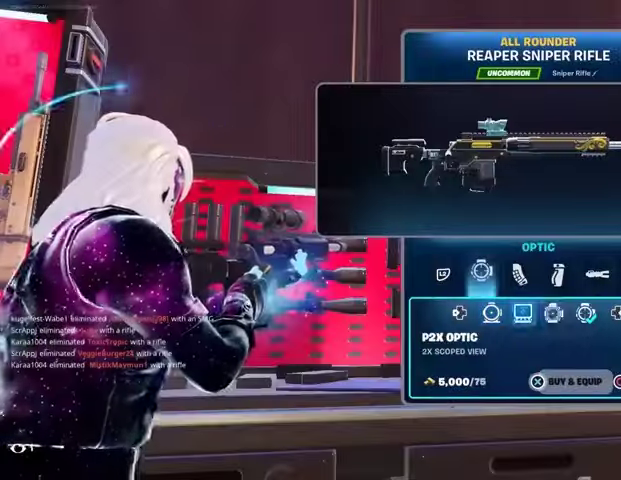
{"buttons": ["CROSS"], "left_stick": "center", "right_stick": "center", "events": [[33, "DPAD_RIGHT", "up"], [433, "CROSS", "down"]]}
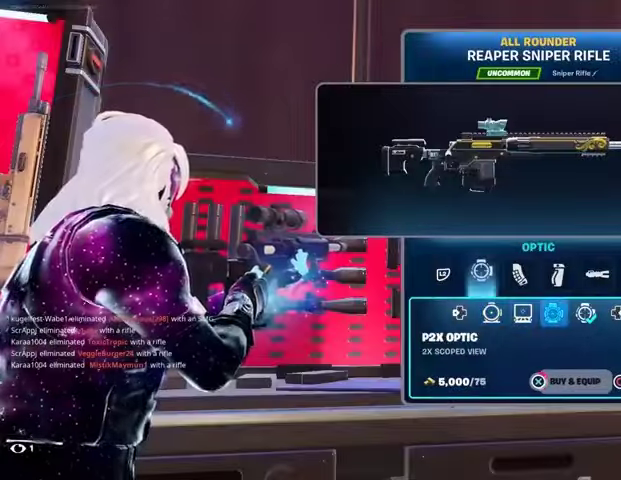
{"buttons": ["CROSS"], "left_stick": "center", "right_stick": "center", "events": []}
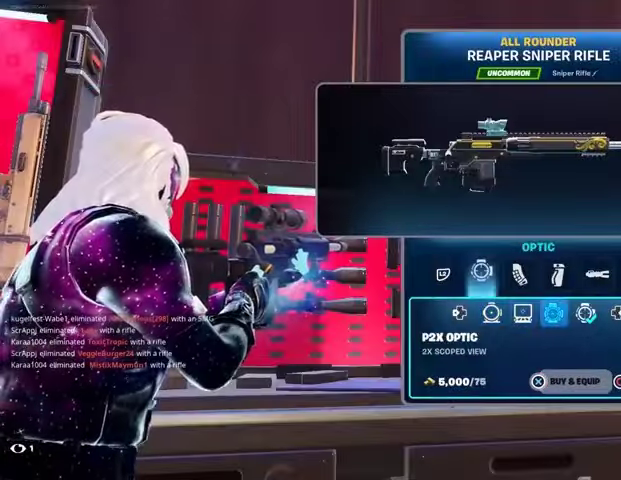
{"buttons": ["CROSS"], "left_stick": "center", "right_stick": "center", "events": [[100, "CROSS", "up"], [100, "L2", "down"], [167, "DPAD_RIGHT", "down"], [200, "L2", "up"], [267, "DPAD_RIGHT", "up"], [367, "CROSS", "down"]]}
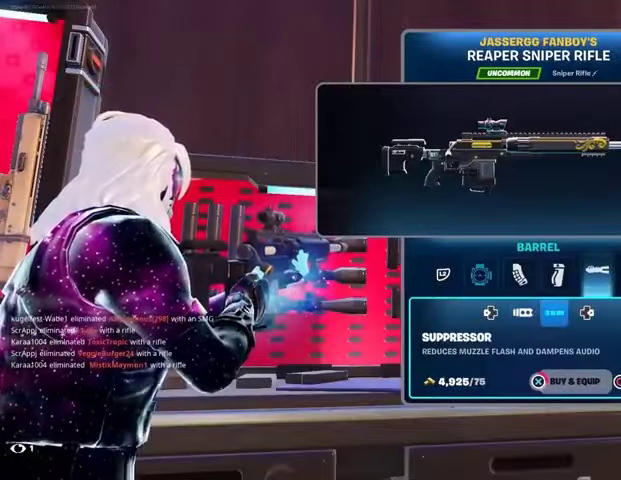
{"buttons": [], "left_stick": "center", "right_stick": "center", "events": [[500, "CROSS", "up"]]}
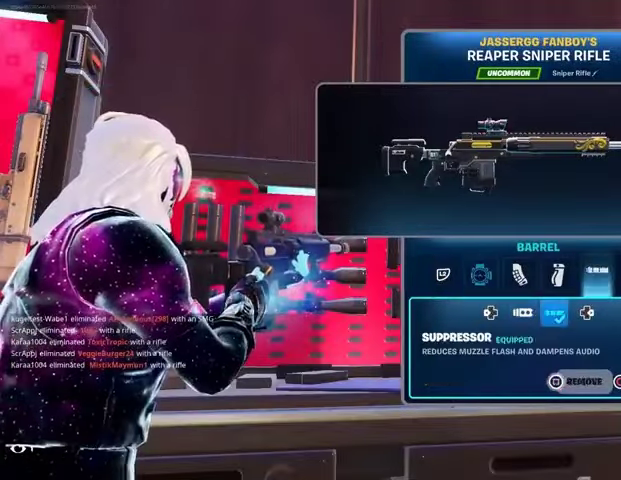
{"buttons": [], "left_stick": "up", "right_stick": "left", "events": [[67, "CIRCLE", "down"], [67, "left_stick", "down-left"], [133, "CIRCLE", "up"], [167, "right_stick", "left"], [200, "left_stick", "left"], [300, "L3", "down"], [300, "left_stick", "up-left"], [400, "L3", "up"], [400, "left_stick", "up"]]}
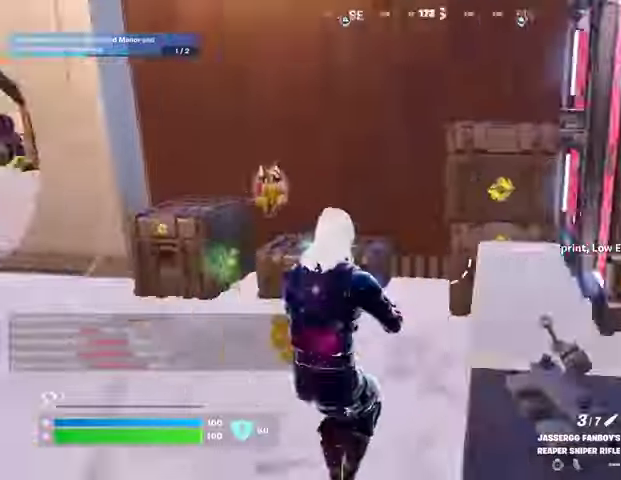
{"buttons": [], "left_stick": "up", "right_stick": "center", "events": [[200, "right_stick", "center"]]}
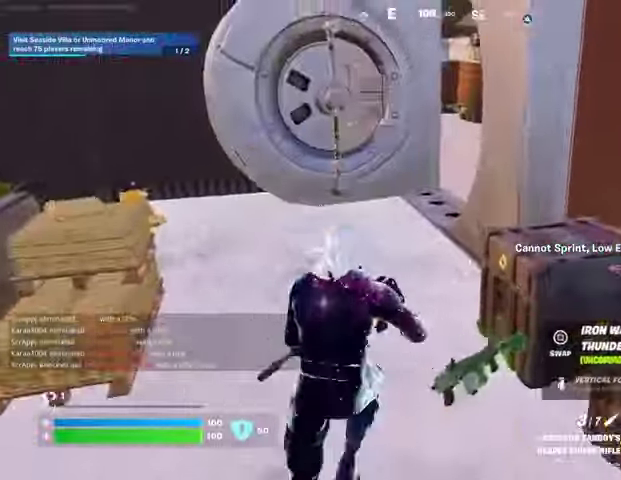
{"buttons": [], "left_stick": "up-right", "right_stick": "center", "events": [[33, "right_stick", "right"], [233, "left_stick", "down-left"], [267, "right_stick", "center"], [300, "R1", "down"], [300, "left_stick", "right"], [400, "left_stick", "up-right"], [433, "R1", "up"]]}
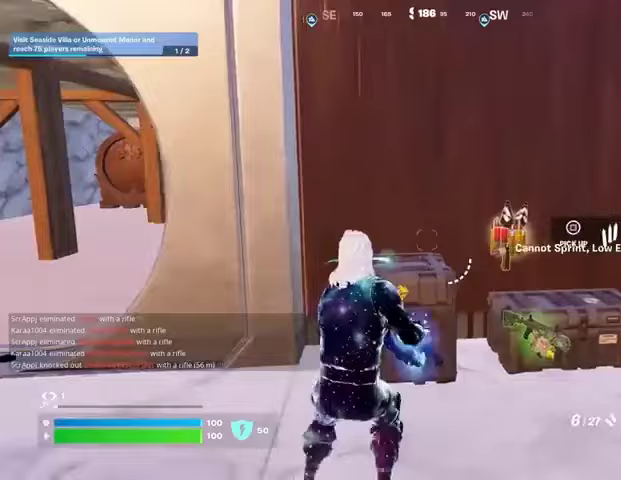
{"buttons": ["SQUARE"], "left_stick": "up", "right_stick": "center", "events": [[200, "TRIANGLE", "down"], [267, "TRIANGLE", "up"], [367, "SQUARE", "down"], [433, "SQUARE", "up"], [467, "left_stick", "up"], [500, "SQUARE", "down"]]}
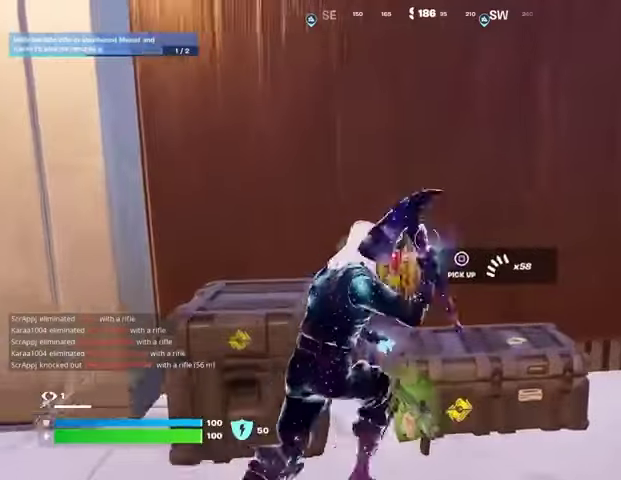
{"buttons": [], "left_stick": "up", "right_stick": "left", "events": [[33, "left_stick", "up-left"], [100, "SQUARE", "up"], [100, "left_stick", "down-left"], [167, "SQUARE", "down"], [200, "left_stick", "down"], [233, "SQUARE", "up"], [267, "right_stick", "left"], [367, "left_stick", "left"], [400, "L3", "down"], [467, "L3", "up"], [467, "left_stick", "up"]]}
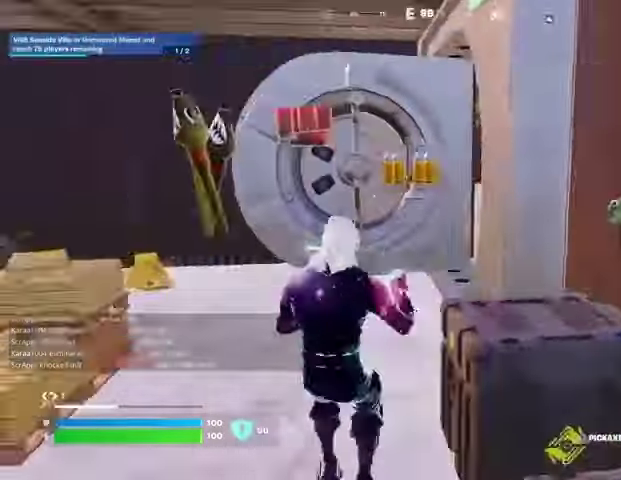
{"buttons": [], "left_stick": "up-left", "right_stick": "right", "events": [[67, "right_stick", "center"], [267, "right_stick", "right"], [333, "R1", "down"], [367, "left_stick", "up-left"], [400, "R1", "up"]]}
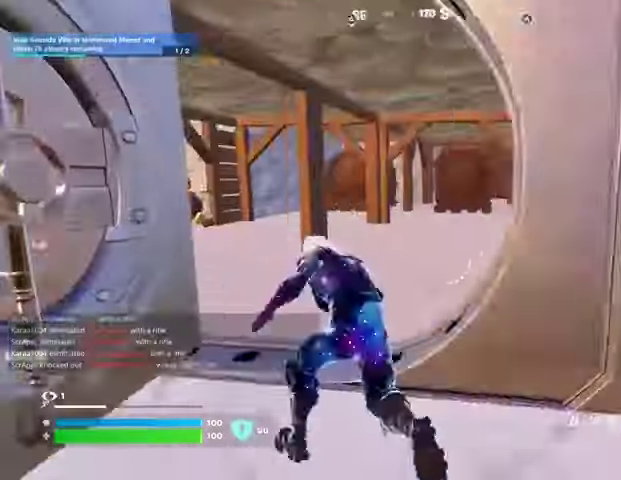
{"buttons": [], "left_stick": "up", "right_stick": "left", "events": [[67, "right_stick", "center"], [267, "right_stick", "left"], [333, "left_stick", "up"]]}
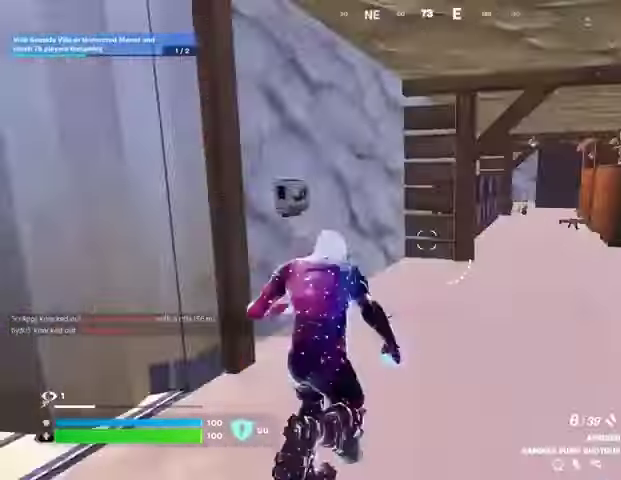
{"buttons": [], "left_stick": "up", "right_stick": "center", "events": [[33, "right_stick", "center"], [433, "R1", "down"], [500, "R1", "up"]]}
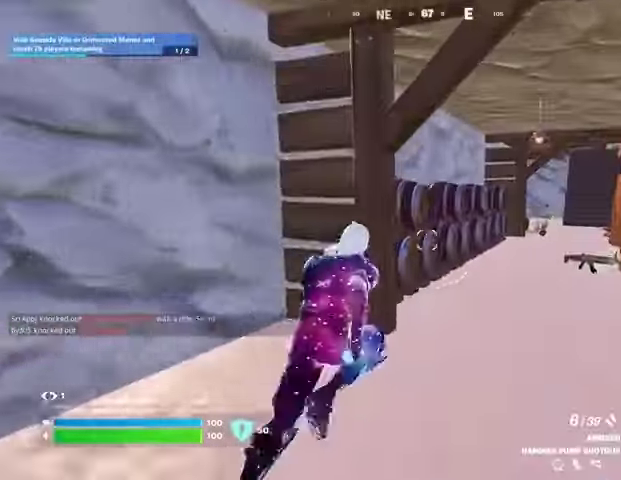
{"buttons": [], "left_stick": "up", "right_stick": "center", "events": []}
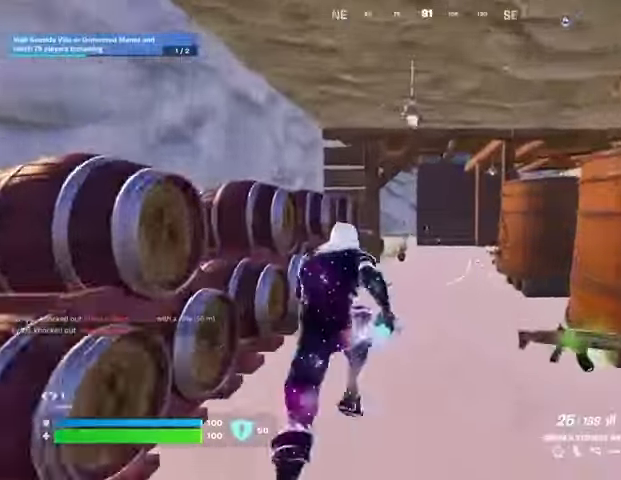
{"buttons": [], "left_stick": "up", "right_stick": "center", "events": []}
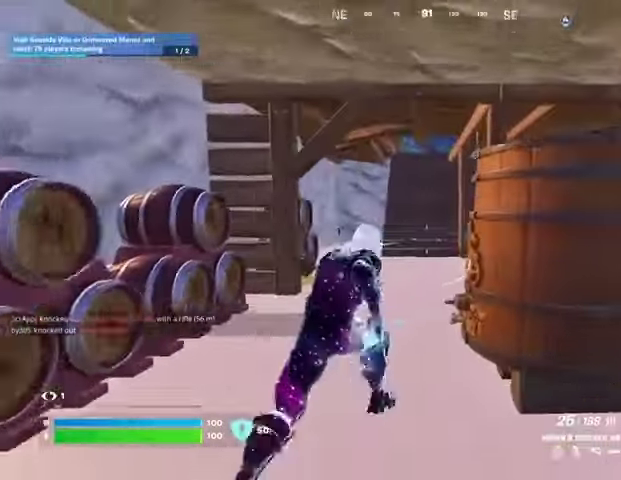
{"buttons": ["SQUARE"], "left_stick": "up-left", "right_stick": "center", "events": [[67, "R3", "down"], [133, "R3", "up"], [200, "left_stick", "center"], [333, "SQUARE", "down"], [433, "SQUARE", "up"], [433, "left_stick", "up-left"], [467, "SQUARE", "down"]]}
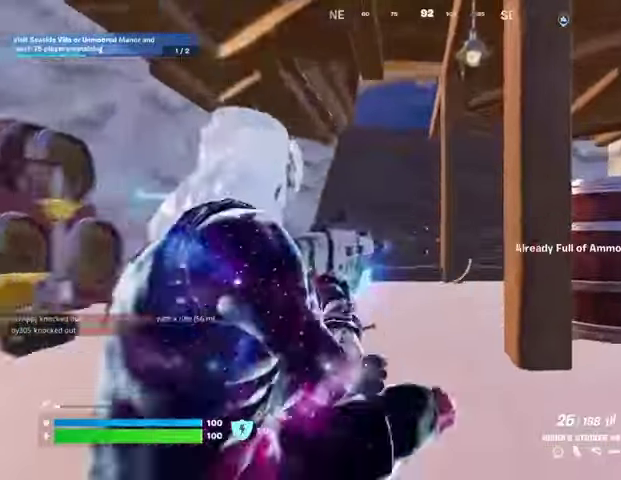
{"buttons": [], "left_stick": "up", "right_stick": "center", "events": [[67, "SQUARE", "up"], [333, "left_stick", "up"], [433, "L1", "down"], [500, "L1", "up"]]}
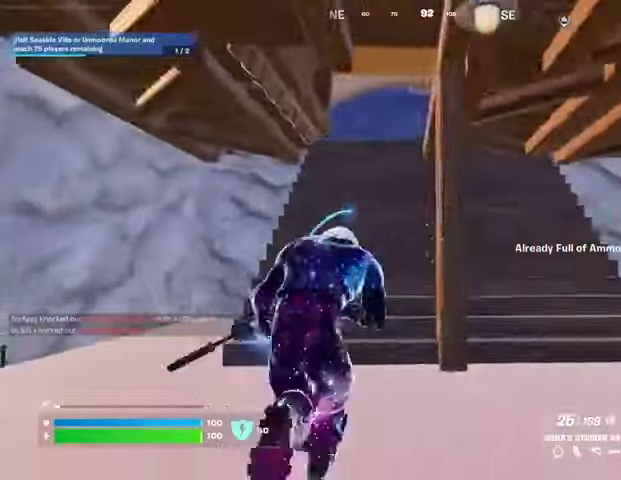
{"buttons": ["SQUARE"], "left_stick": "up", "right_stick": "center", "events": [[200, "SQUARE", "down"], [300, "SQUARE", "up"], [367, "SQUARE", "down"], [433, "SQUARE", "up"], [500, "SQUARE", "down"]]}
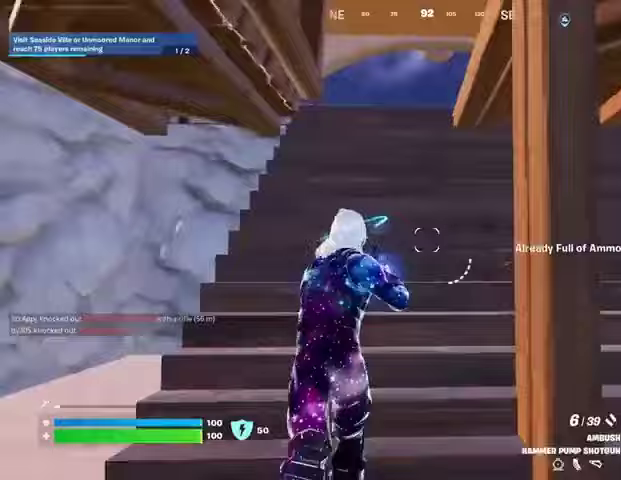
{"buttons": [], "left_stick": "up", "right_stick": "center", "events": [[100, "SQUARE", "up"], [233, "DPAD_RIGHT", "down"], [333, "DPAD_RIGHT", "up"]]}
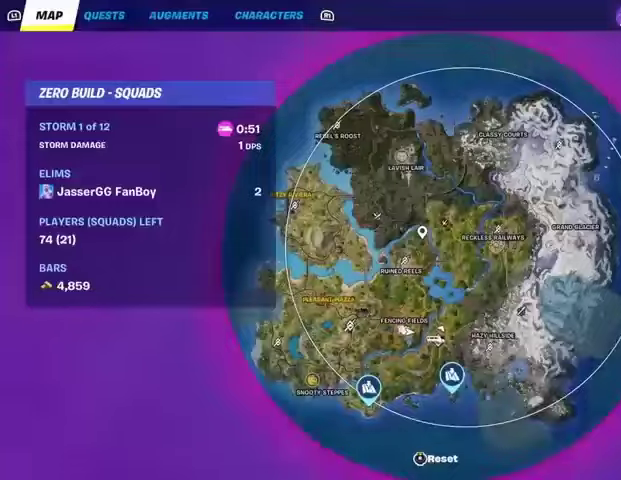
{"buttons": [], "left_stick": "up", "right_stick": "center", "events": [[167, "CIRCLE", "down"], [267, "CIRCLE", "up"], [300, "L1", "down"], [400, "L1", "up"]]}
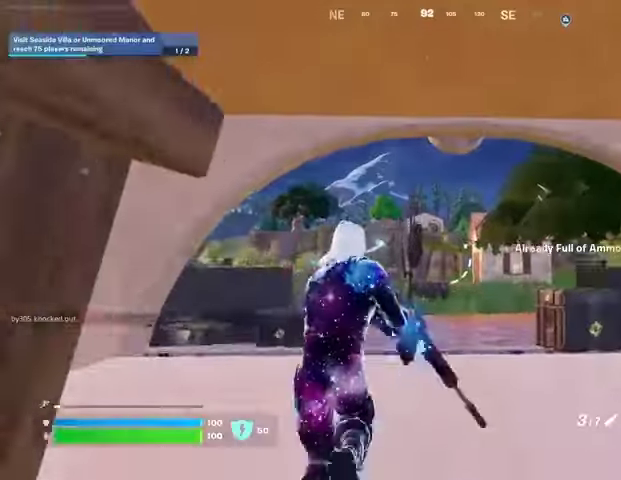
{"buttons": [], "left_stick": "up", "right_stick": "center", "events": [[333, "SQUARE", "down"], [467, "SQUARE", "up"]]}
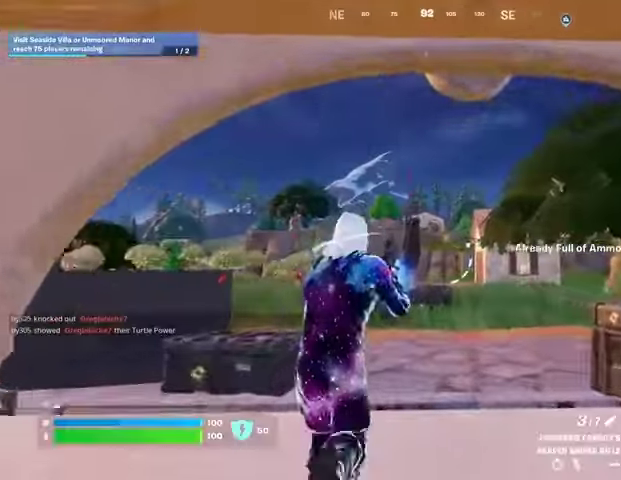
{"buttons": ["L3"], "left_stick": "up-right", "right_stick": "center", "events": [[200, "L1", "down"], [300, "L1", "up"], [433, "L3", "down"], [433, "left_stick", "up-right"]]}
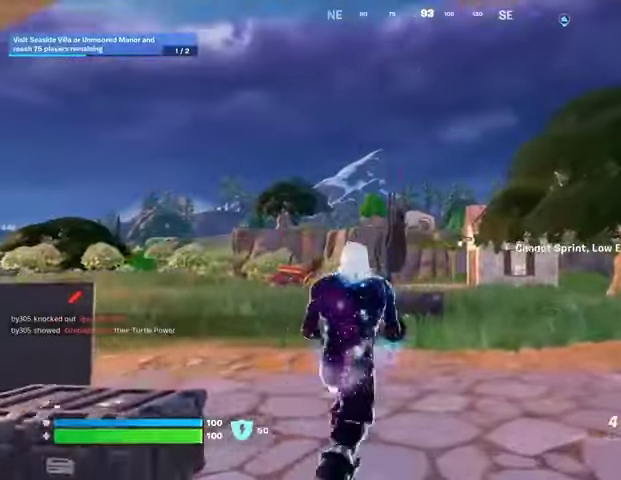
{"buttons": ["L2"], "left_stick": "up", "right_stick": "center", "events": [[33, "L3", "up"], [300, "left_stick", "up"], [400, "L2", "down"]]}
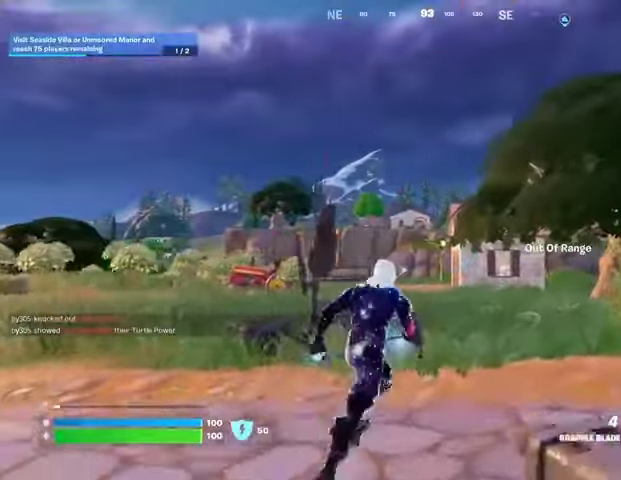
{"buttons": [], "left_stick": "up", "right_stick": "center", "events": [[33, "L2", "up"]]}